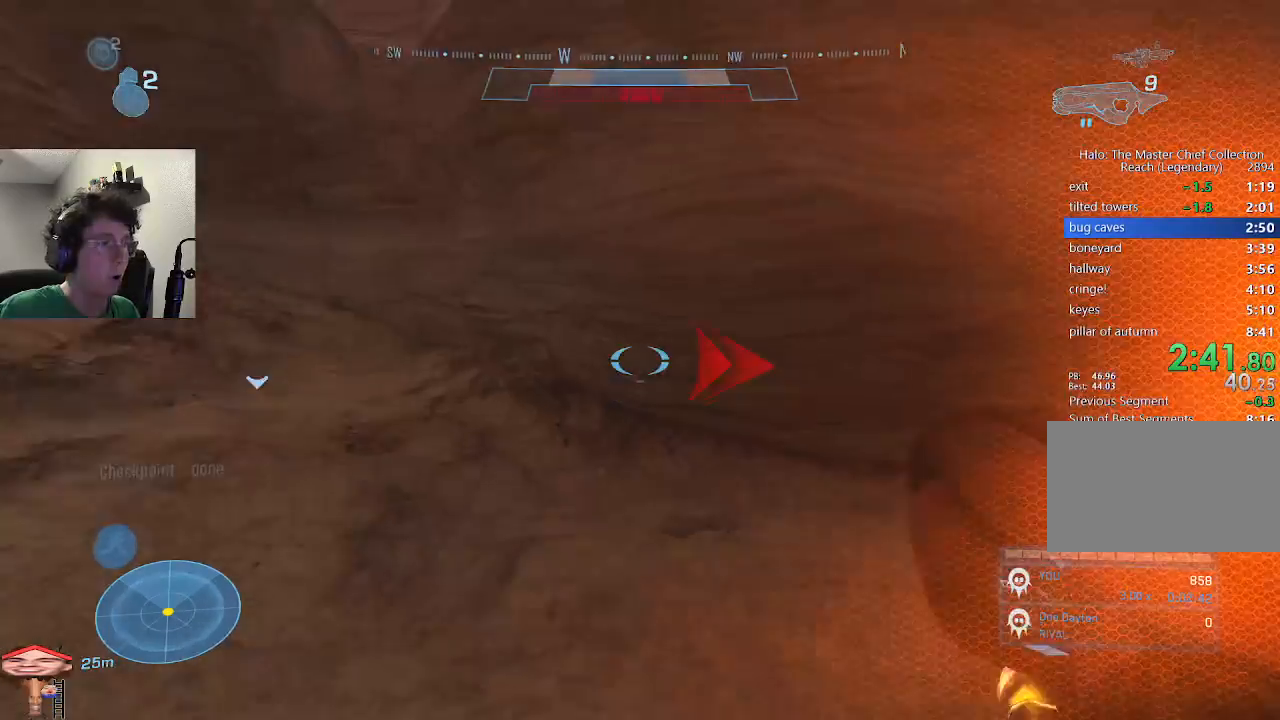
Gameplay with keyboard and mouse; each line is a JSON object with the keys held at the frame after it. "events" lists presses ("down") and releases ("up") of "1", "2", "3", "4", "5", "a", "alt", "c", "caps_lock", "ctrl", "d", "e", "f", "g", "q", "r", "s", "shift", "space", "t", "tab", "v", "w", "x" and "z" between this image and that frame as [ms after this image, input, new state], when the widget could be followed in between. No other keys are recorded. Mouse buttons are not recorded. Not read: mouse_move.
{"keys": ["a", "w"], "events": [[333, "ctrl", "up"], [367, "space", "up"]]}
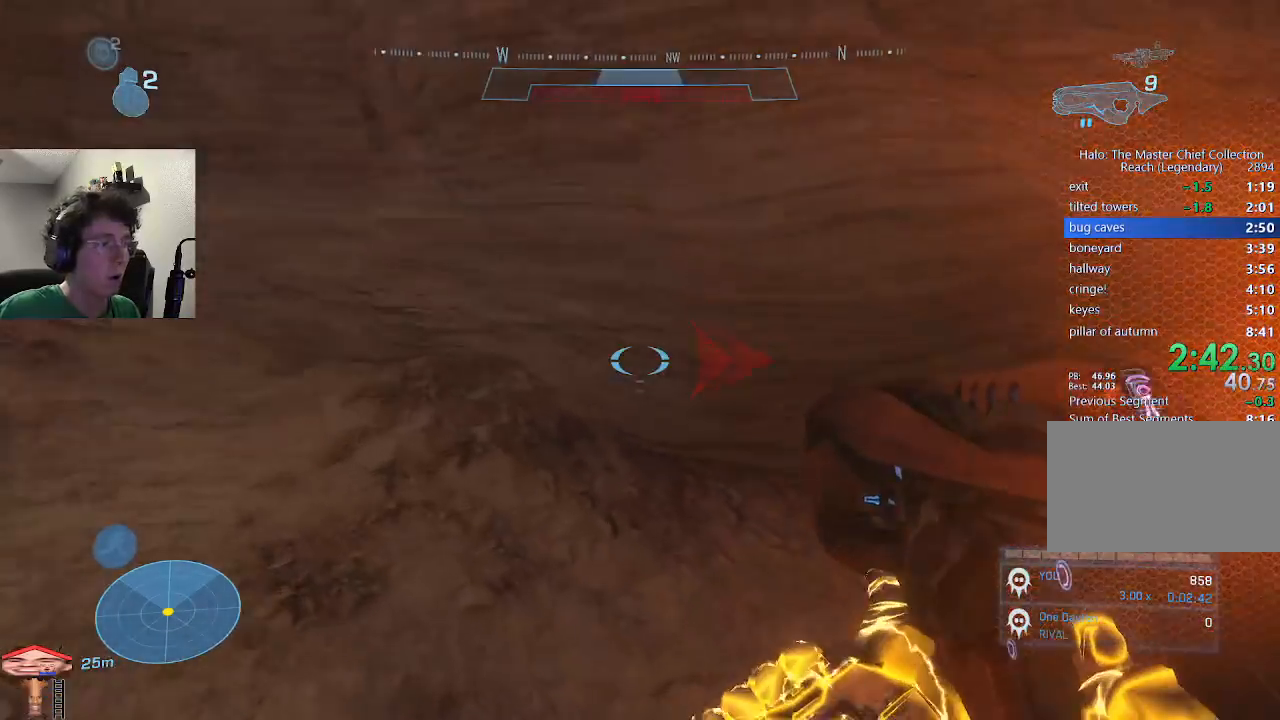
{"keys": ["a", "ctrl", "space", "w"], "events": [[433, "space", "down"], [500, "ctrl", "down"]]}
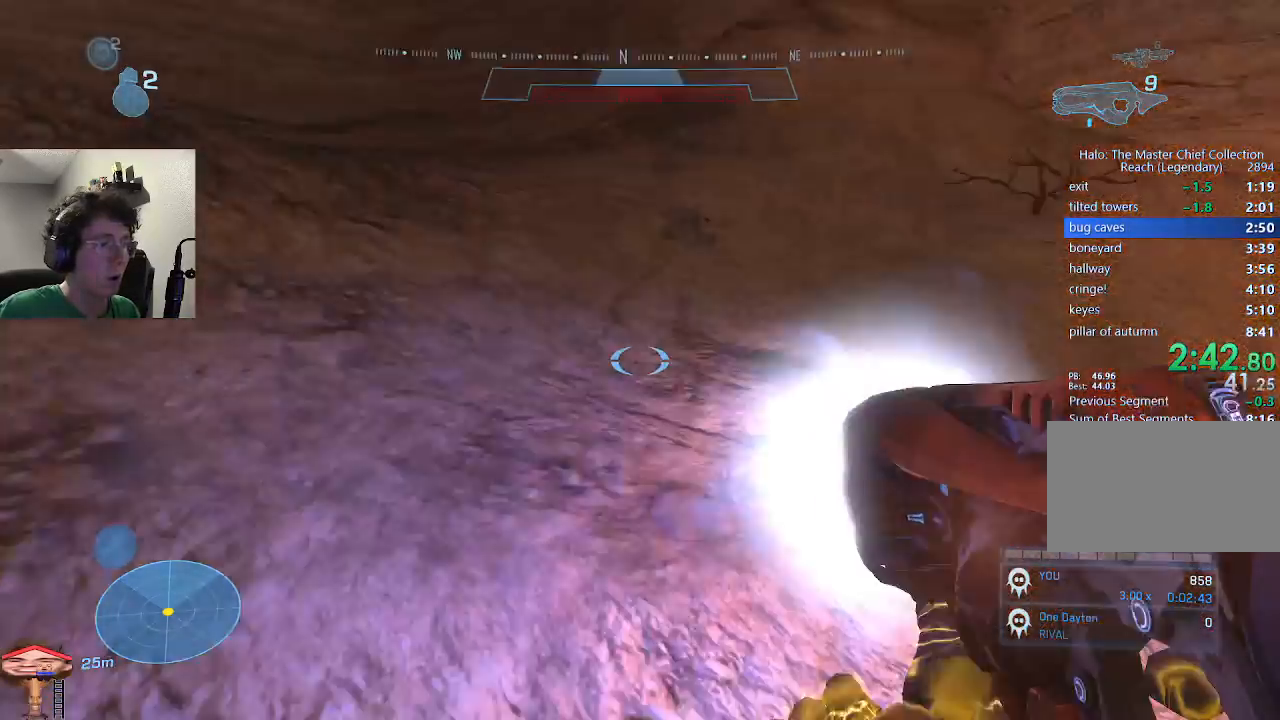
{"keys": ["ctrl", "space", "w"], "events": [[267, "a", "up"]]}
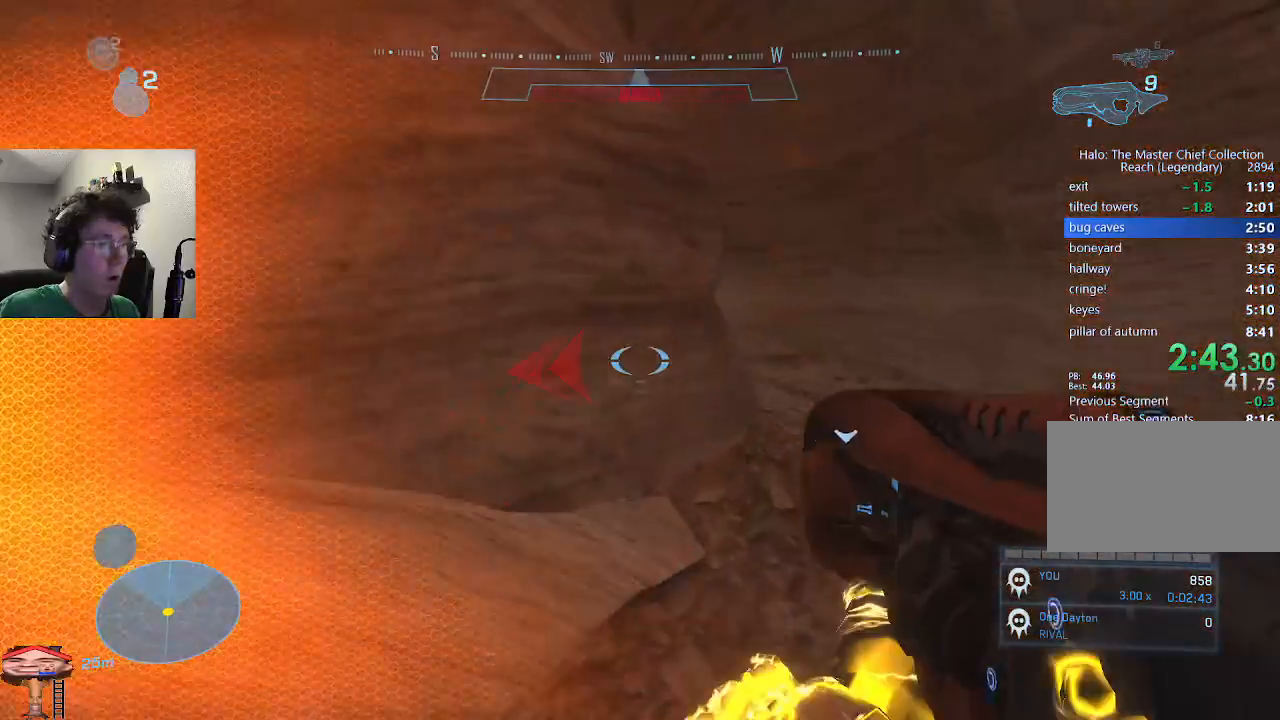
{"keys": ["w"], "events": [[167, "ctrl", "up"], [167, "space", "up"]]}
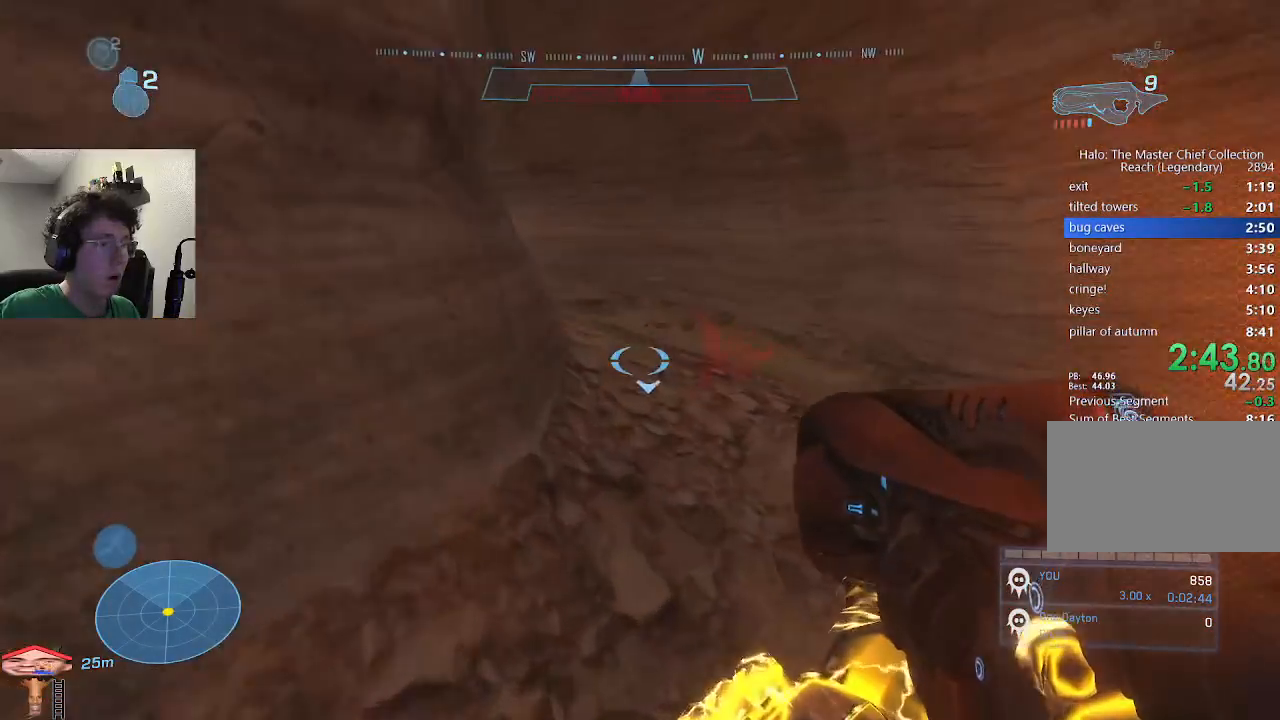
{"keys": ["w"], "events": [[200, "space", "down"], [300, "space", "up"]]}
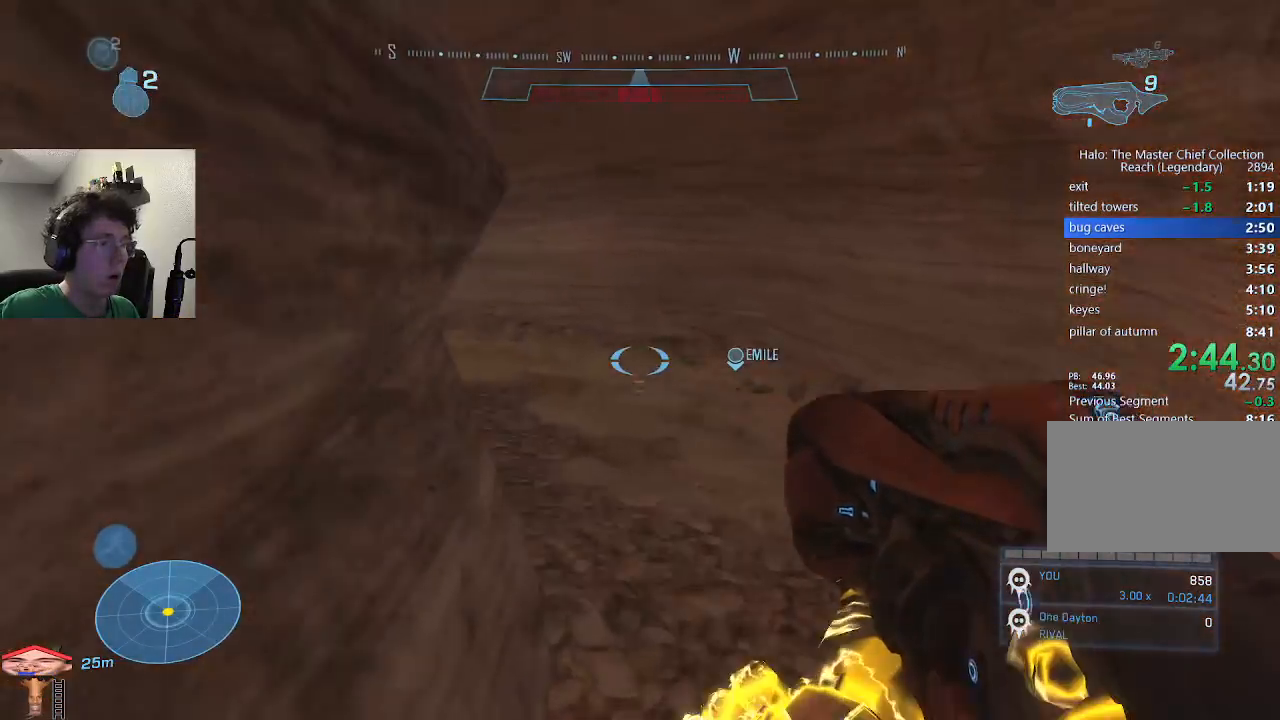
{"keys": ["w"], "events": []}
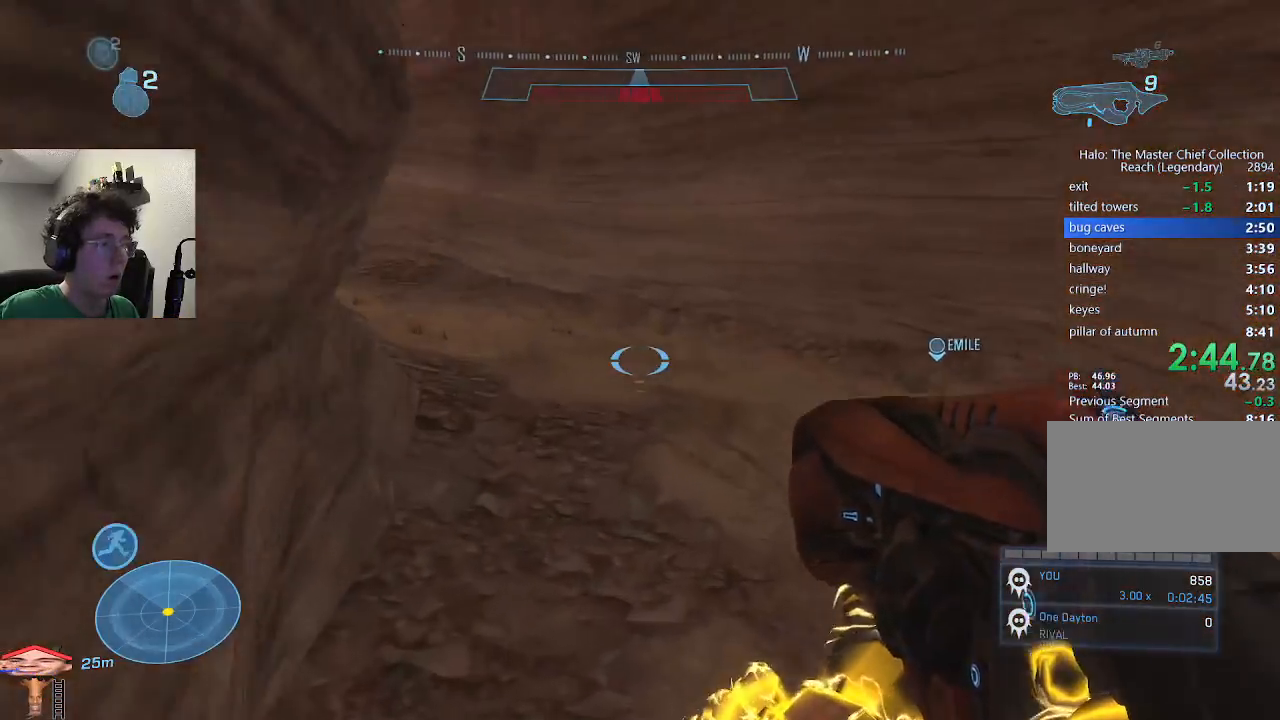
{"keys": ["w"], "events": [[333, "shift", "down"], [433, "shift", "up"]]}
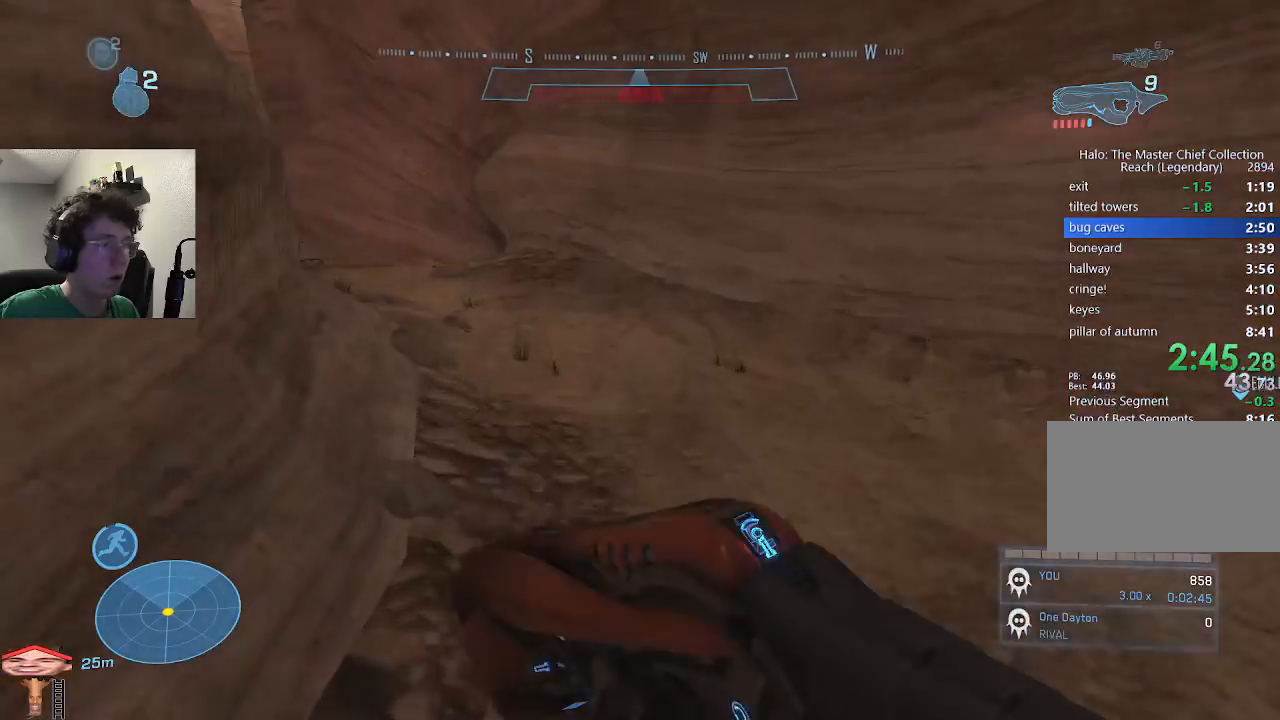
{"keys": ["w"], "events": []}
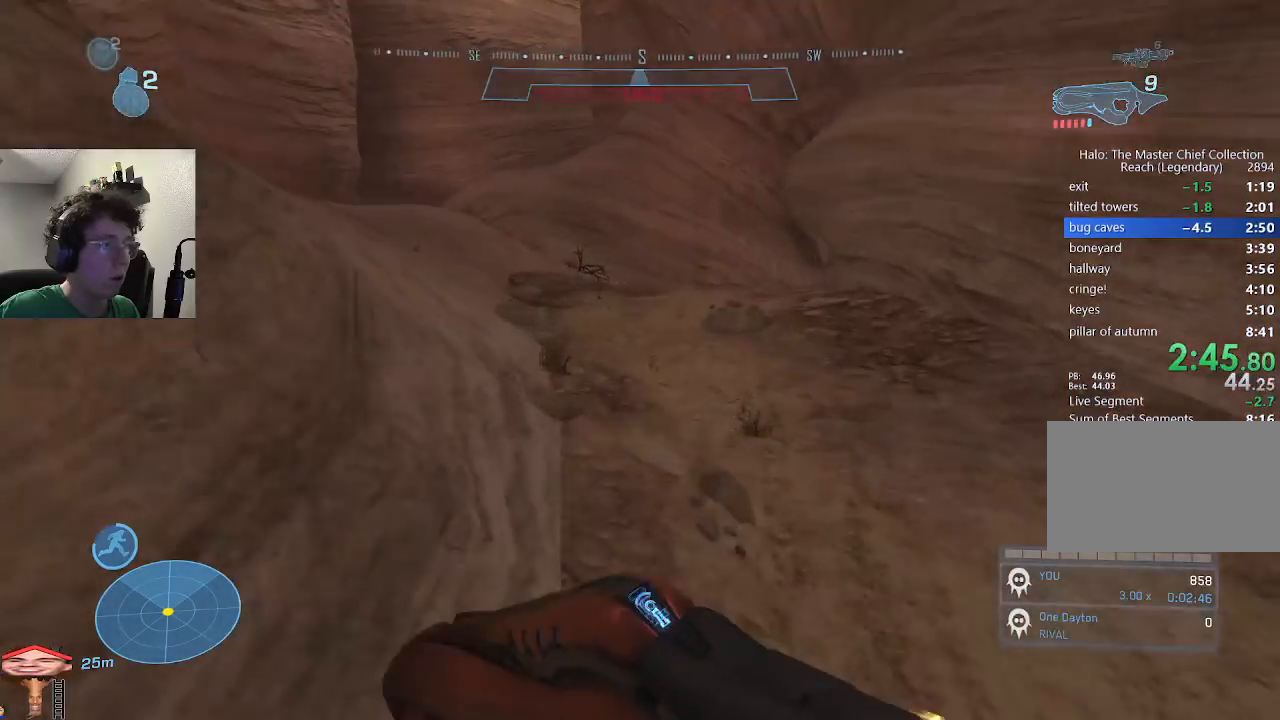
{"keys": ["w"], "events": []}
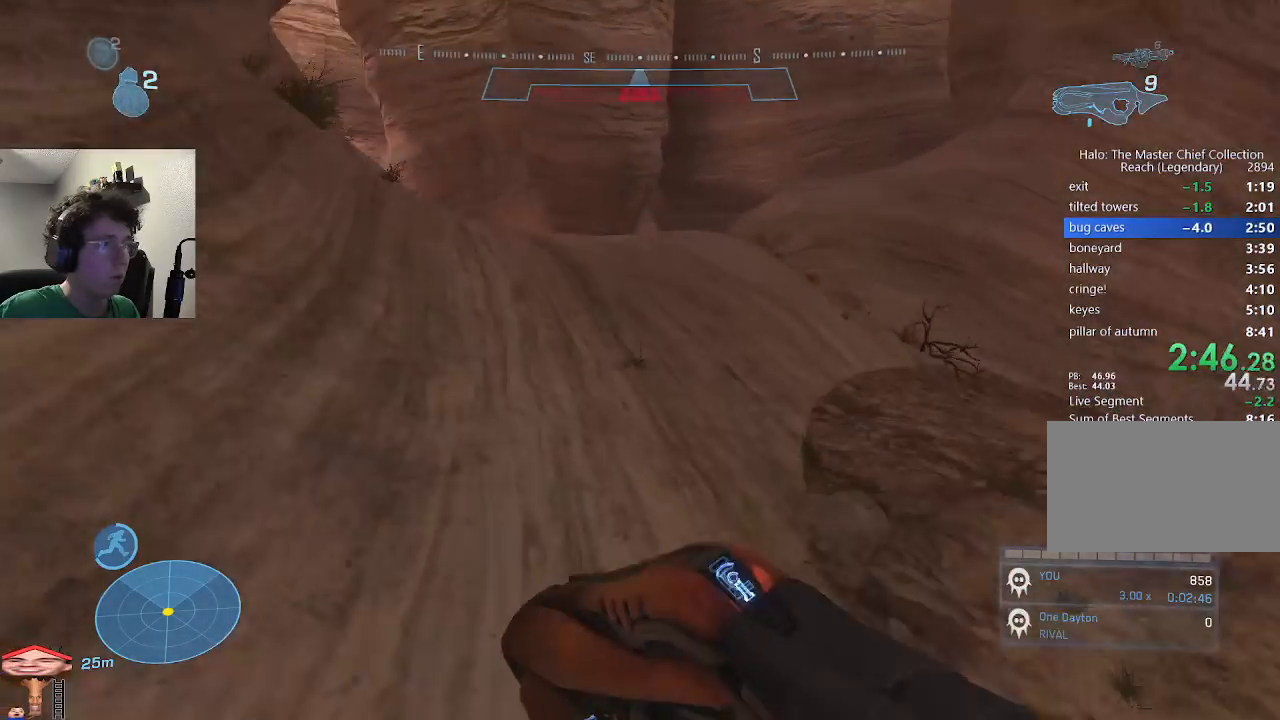
{"keys": ["w"], "events": []}
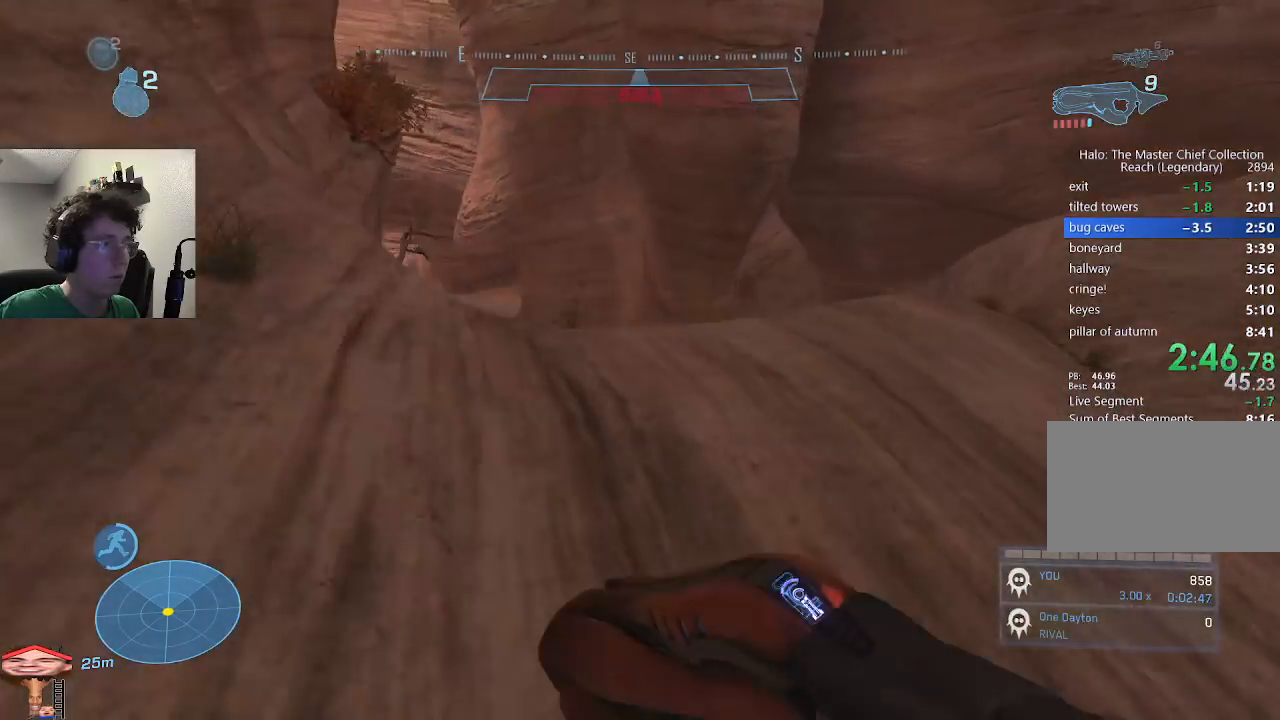
{"keys": ["w"], "events": []}
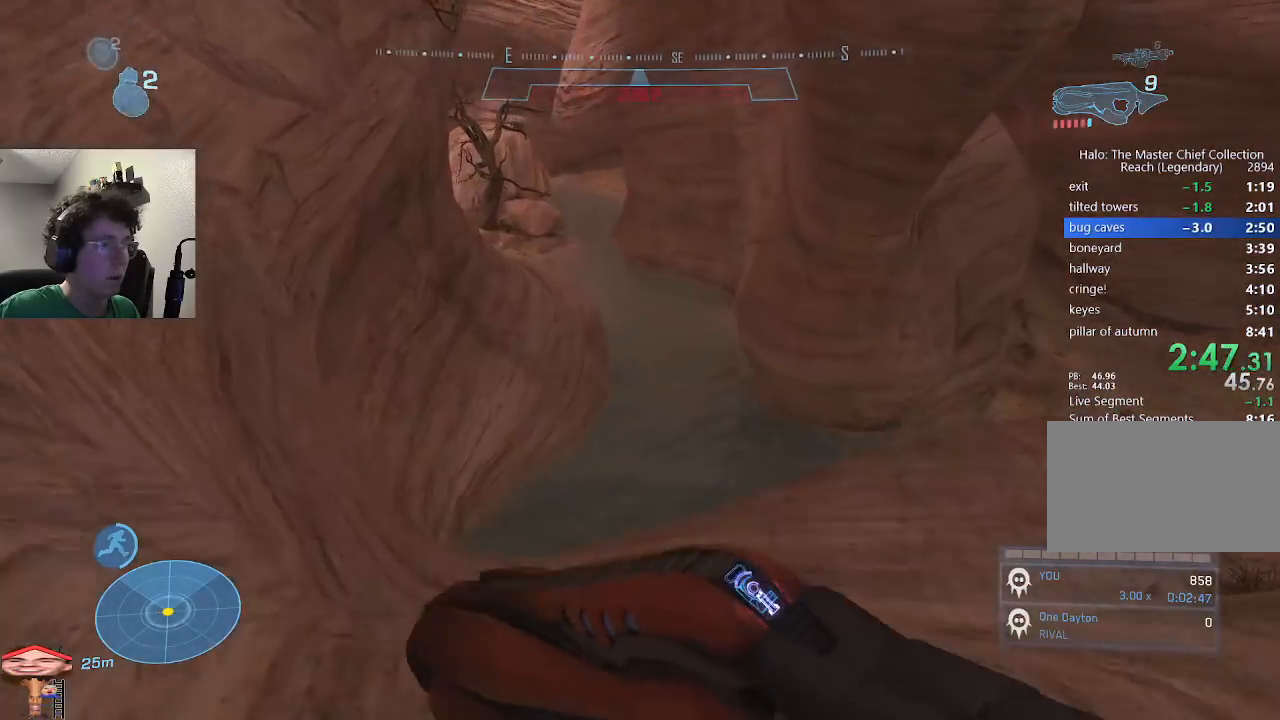
{"keys": ["w"], "events": [[333, "space", "down"], [467, "space", "up"]]}
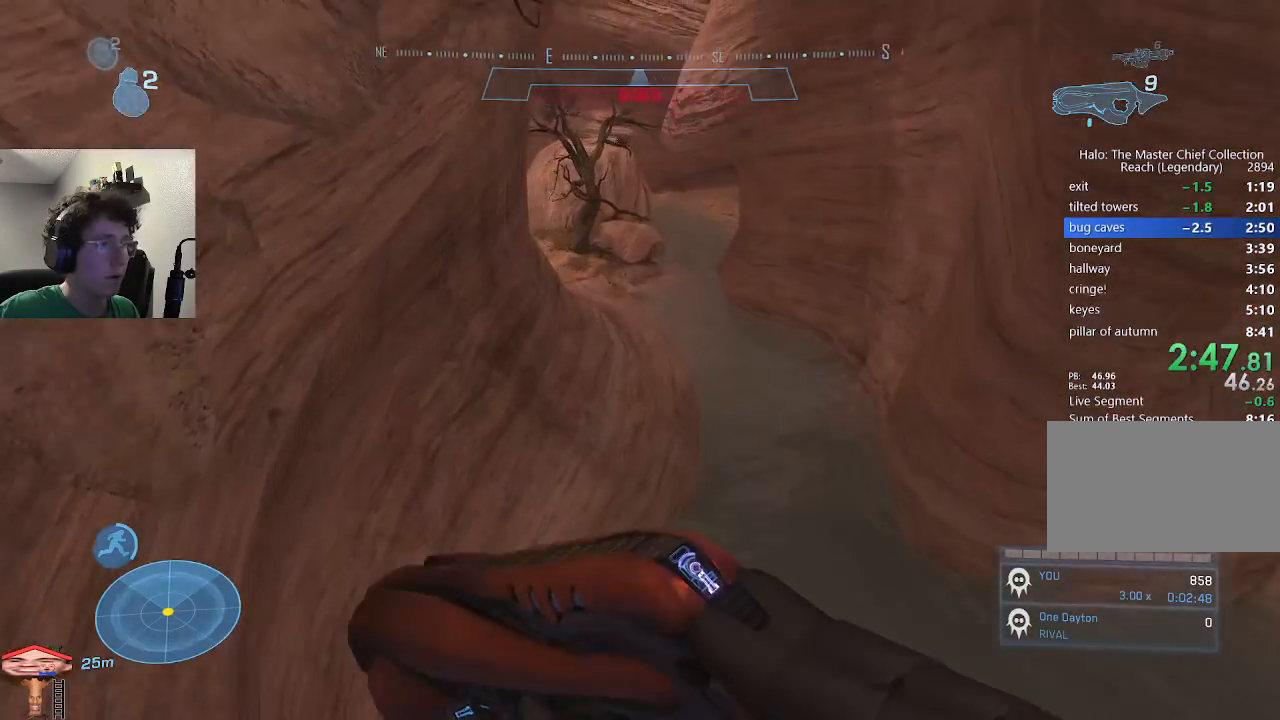
{"keys": ["w"], "events": []}
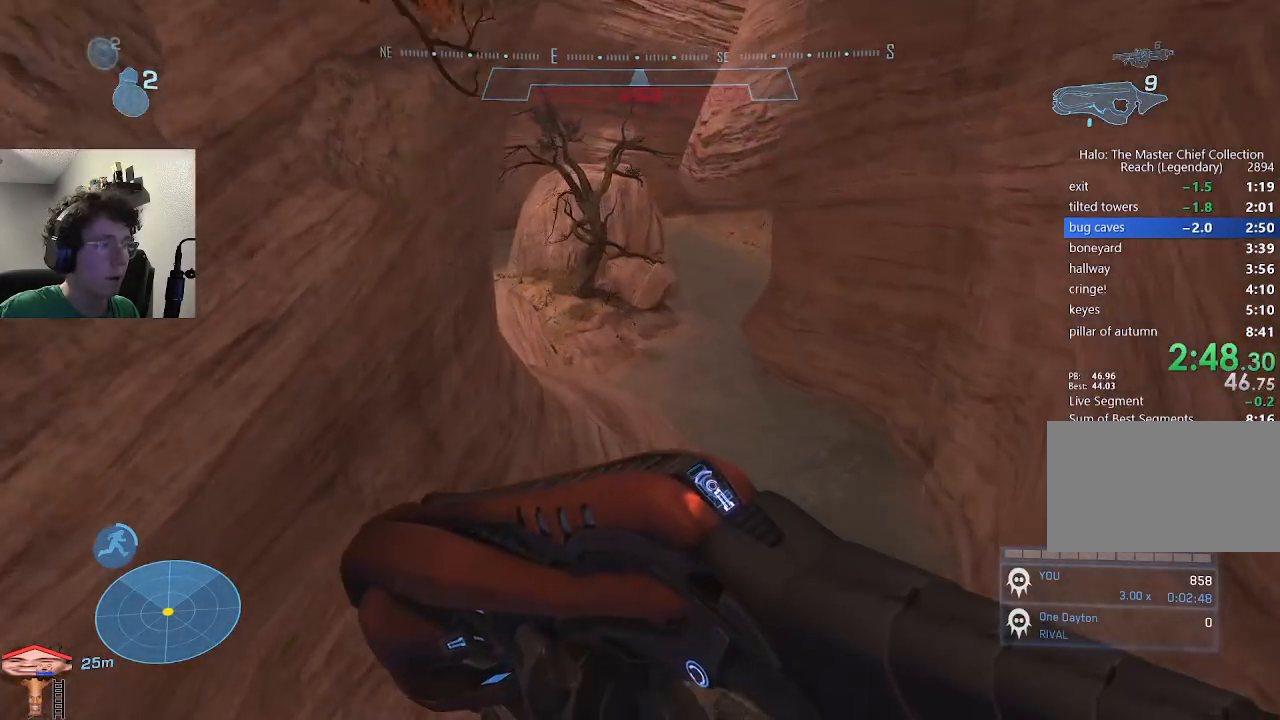
{"keys": ["w"], "events": []}
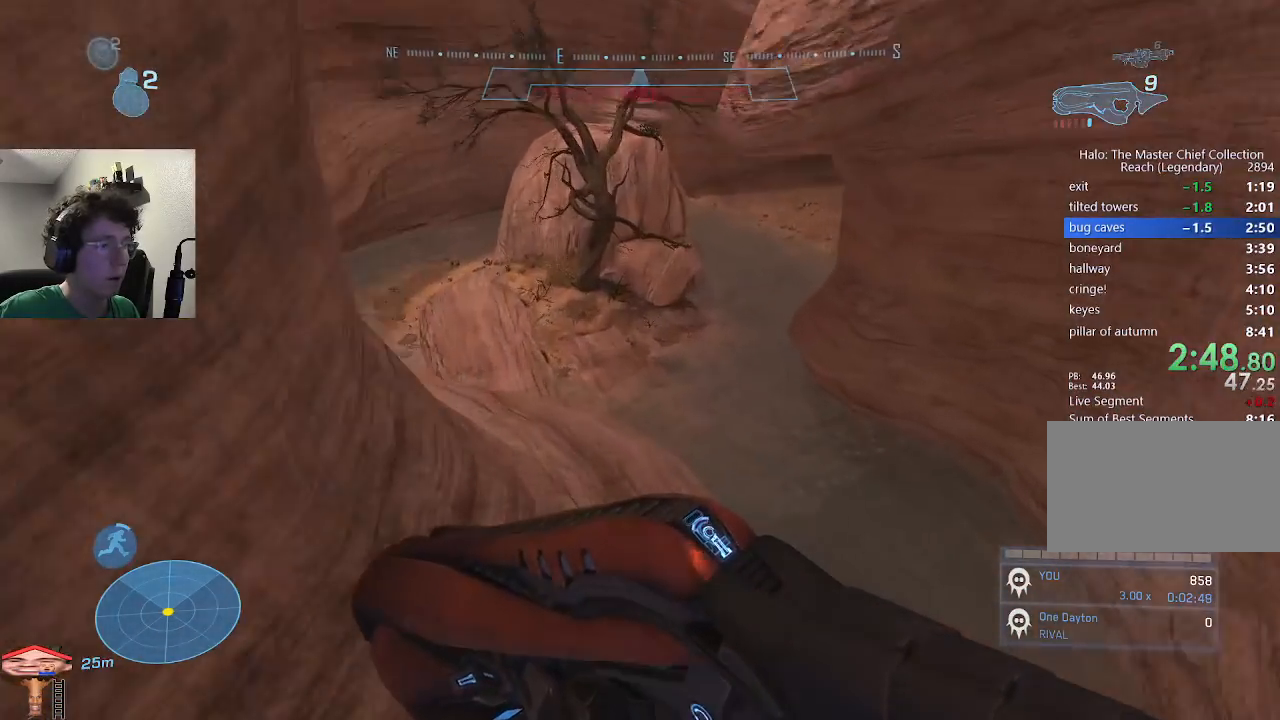
{"keys": ["space", "w"], "events": [[500, "space", "down"]]}
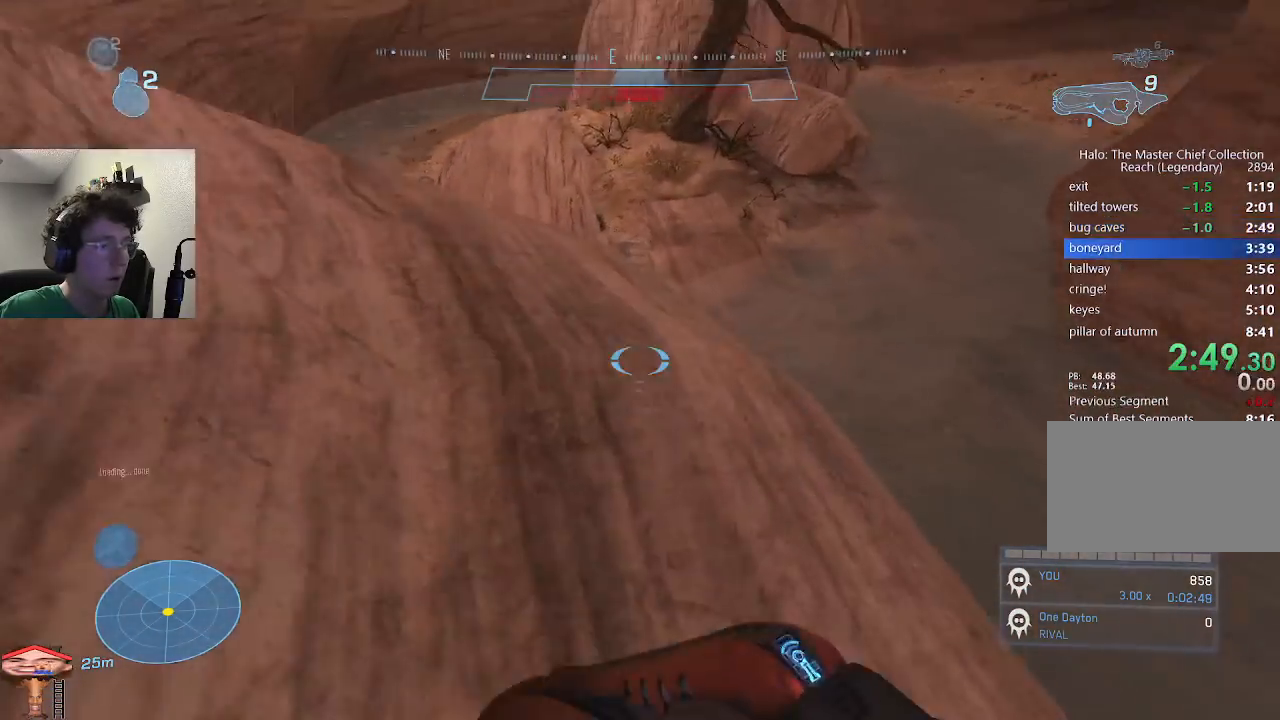
{"keys": ["w"], "events": [[133, "space", "up"]]}
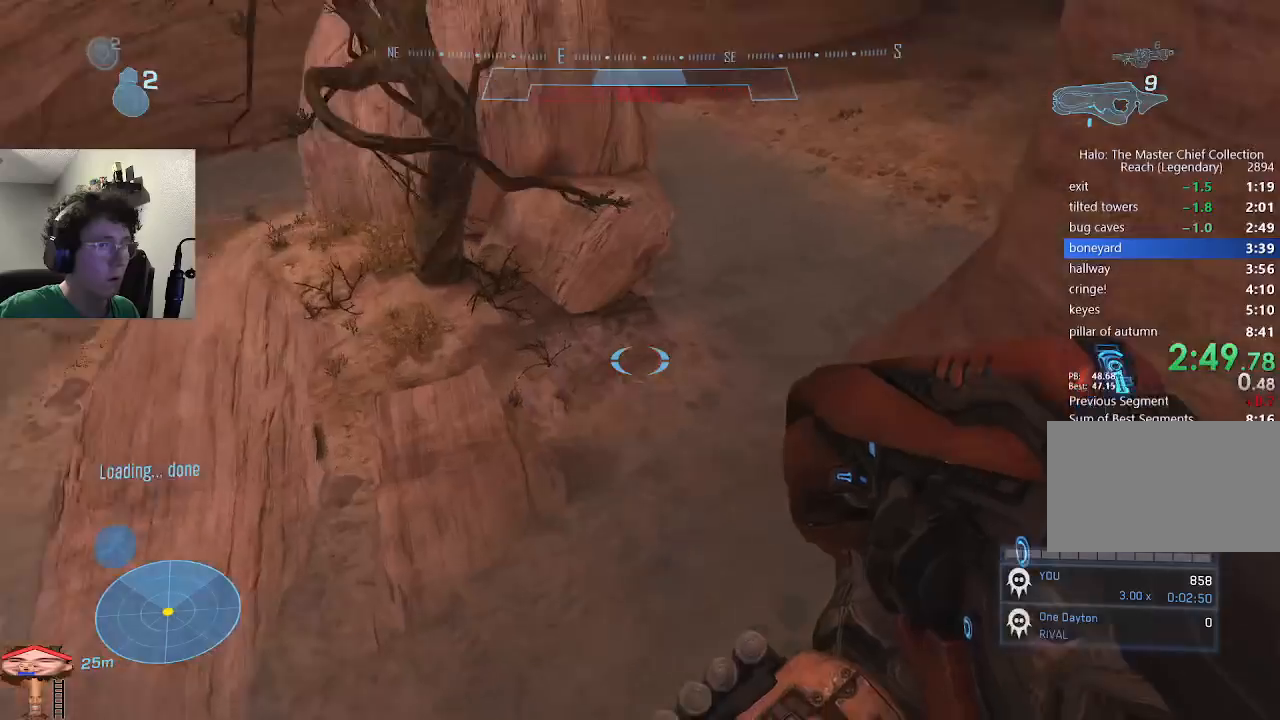
{"keys": ["d", "w"], "events": [[300, "d", "down"]]}
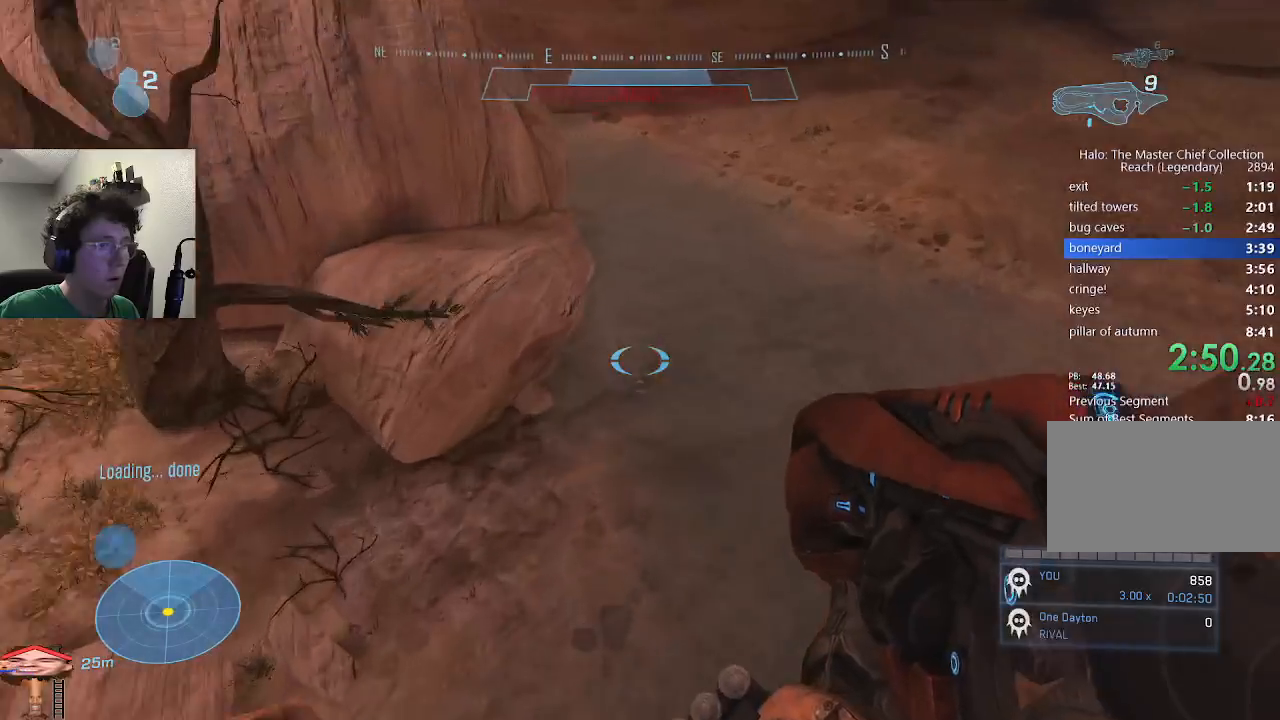
{"keys": ["d", "space"], "events": [[33, "w", "up"], [500, "space", "down"]]}
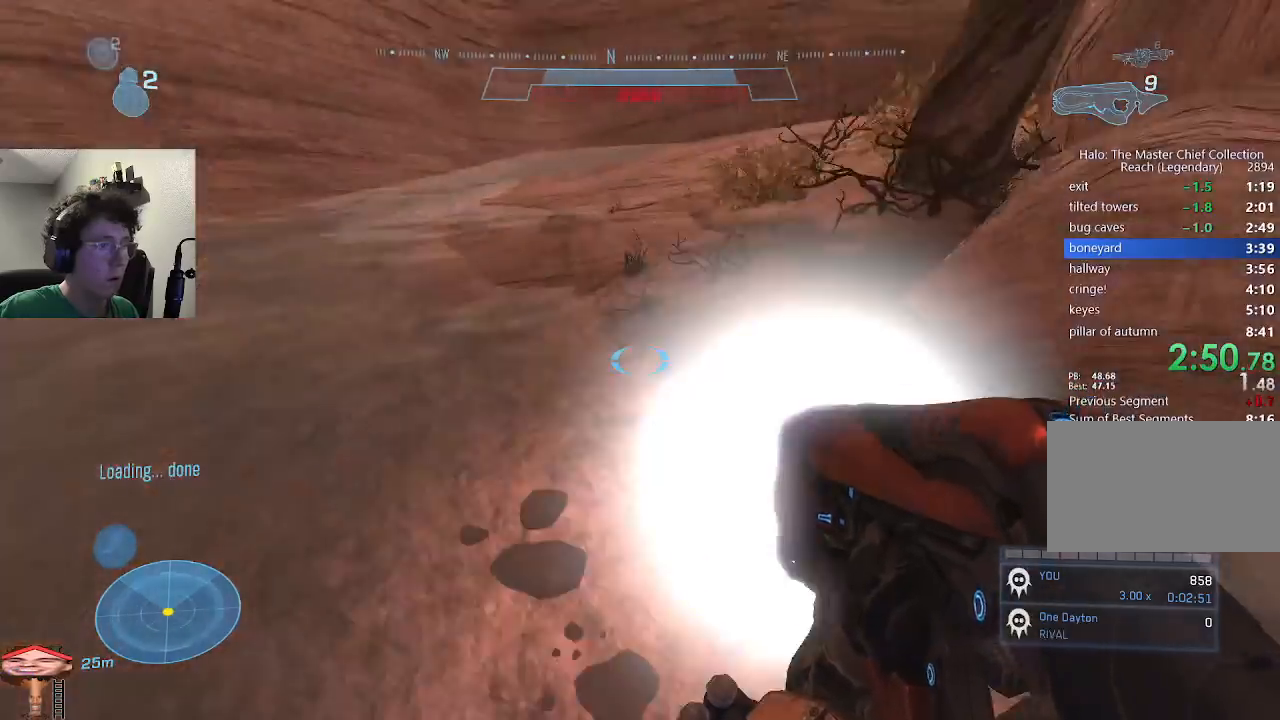
{"keys": ["ctrl", "r", "space", "w"], "events": [[67, "ctrl", "down"], [67, "d", "up"], [67, "w", "down"], [200, "r", "down"]]}
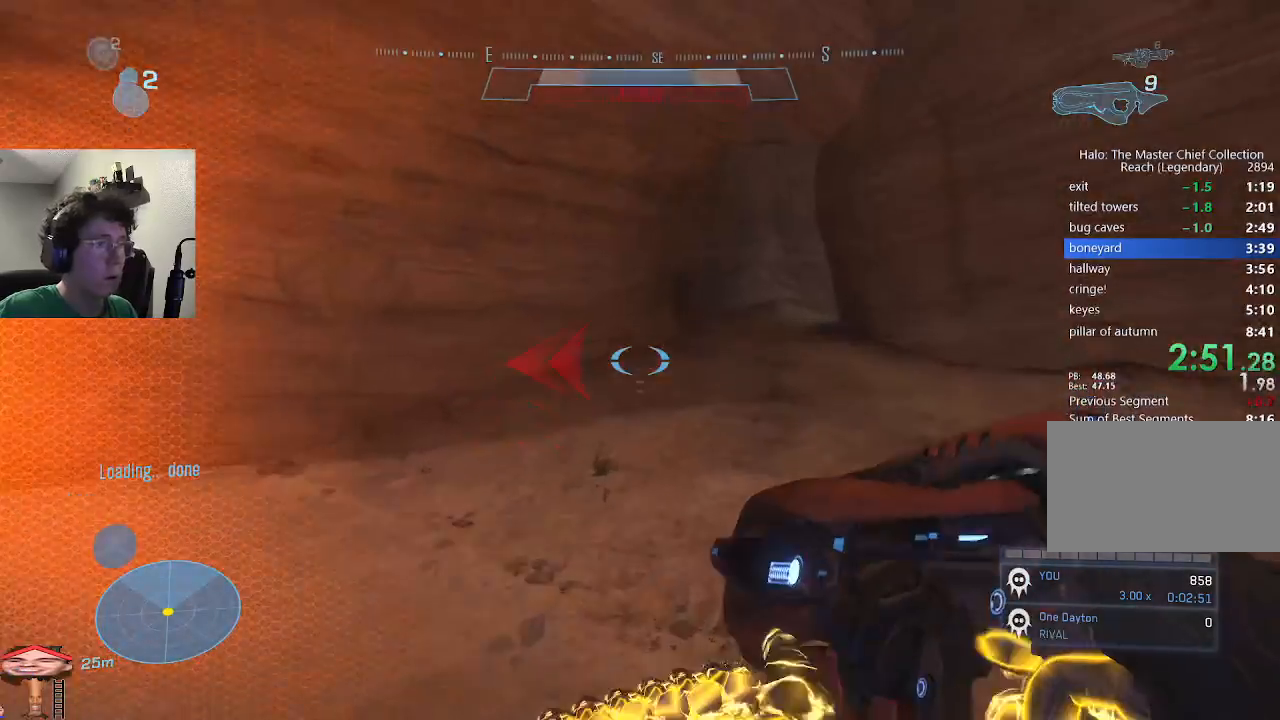
{"keys": ["ctrl", "space", "w"], "events": [[167, "r", "up"]]}
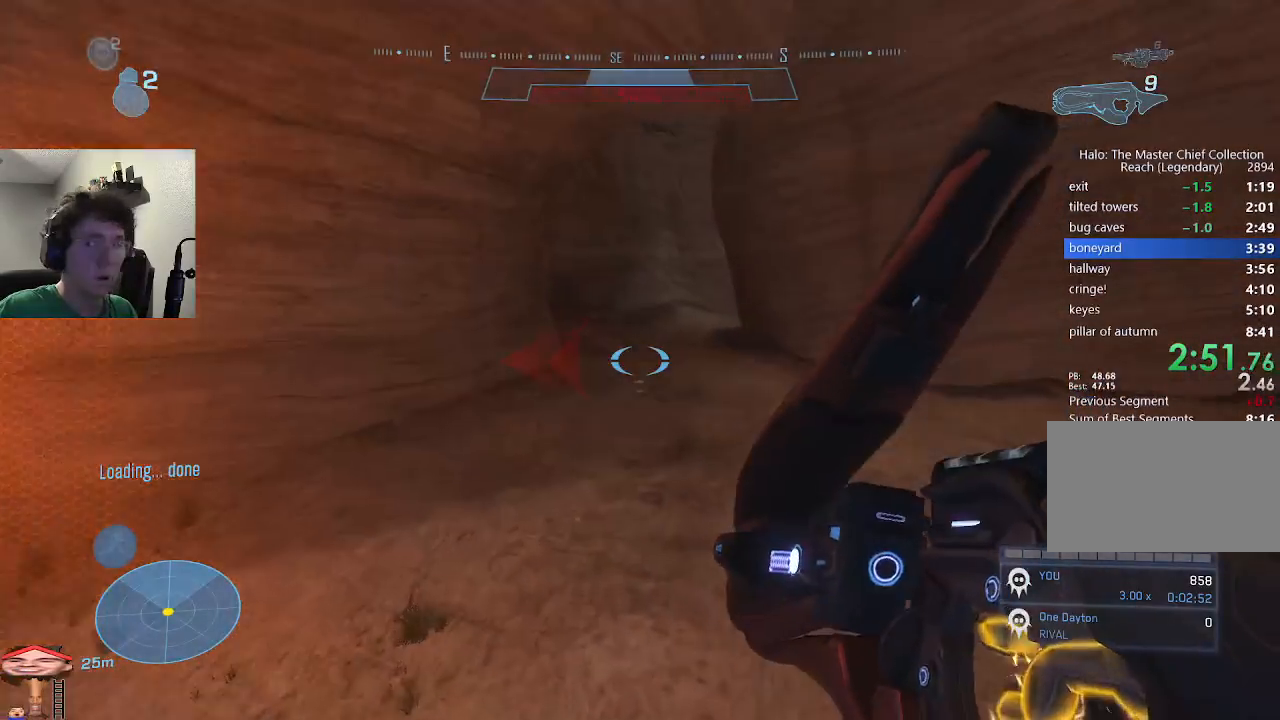
{"keys": ["w"], "events": [[133, "ctrl", "up"], [133, "space", "up"]]}
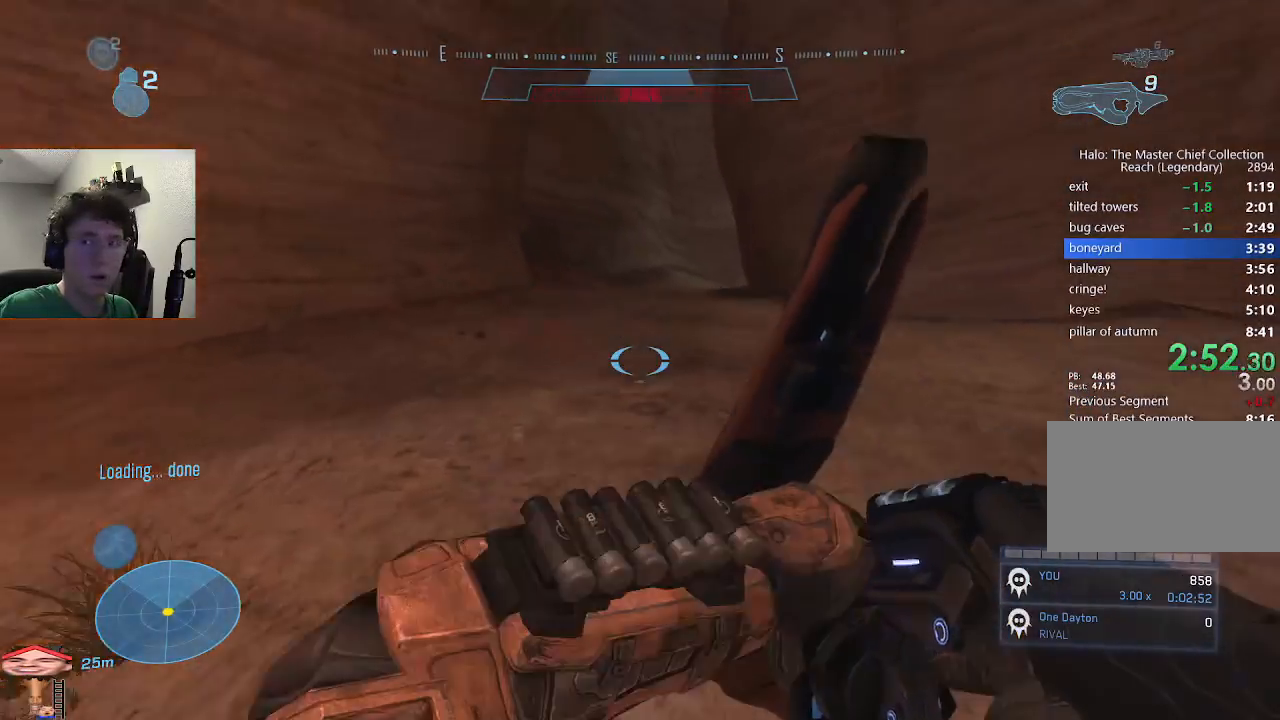
{"keys": ["w"], "events": []}
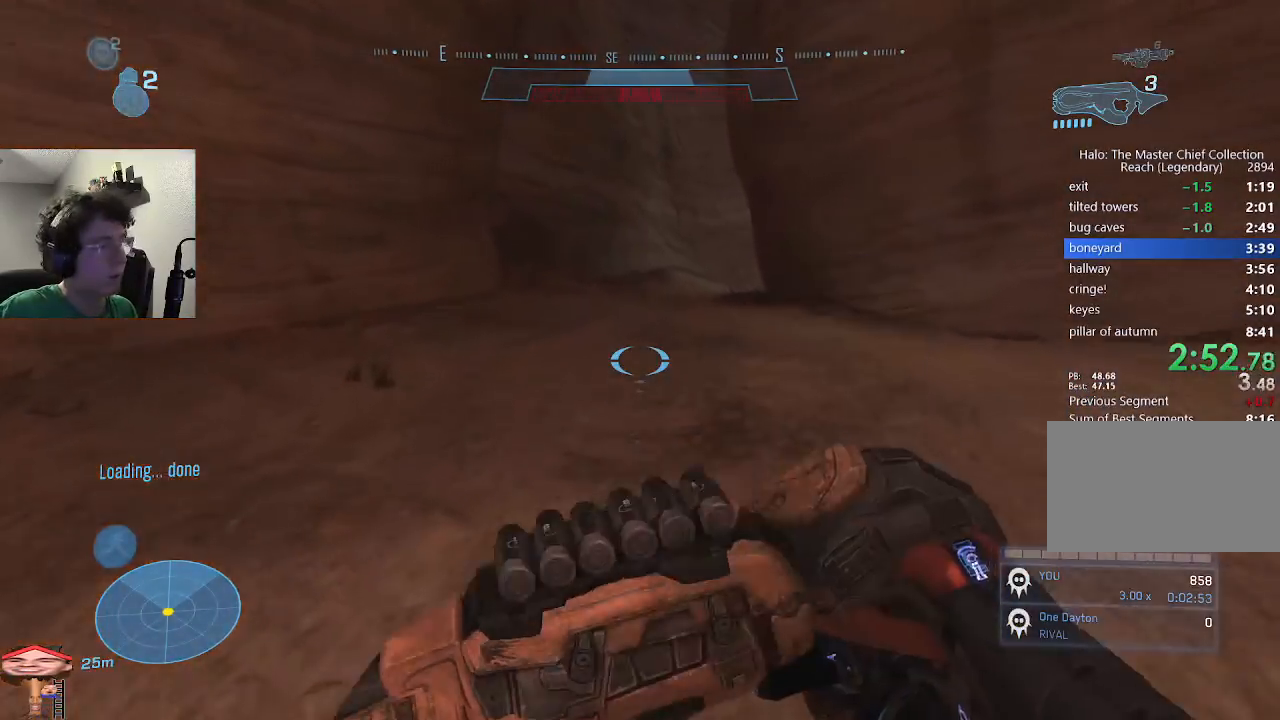
{"keys": ["w"], "events": []}
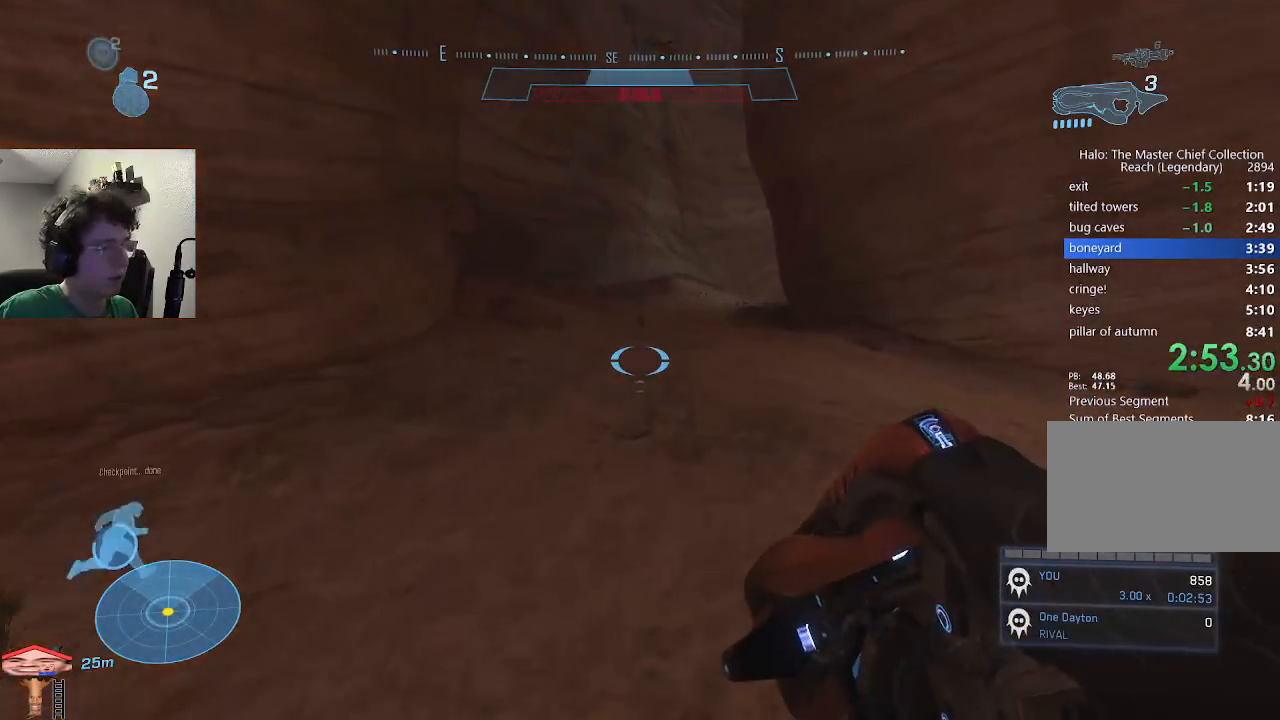
{"keys": ["w"], "events": []}
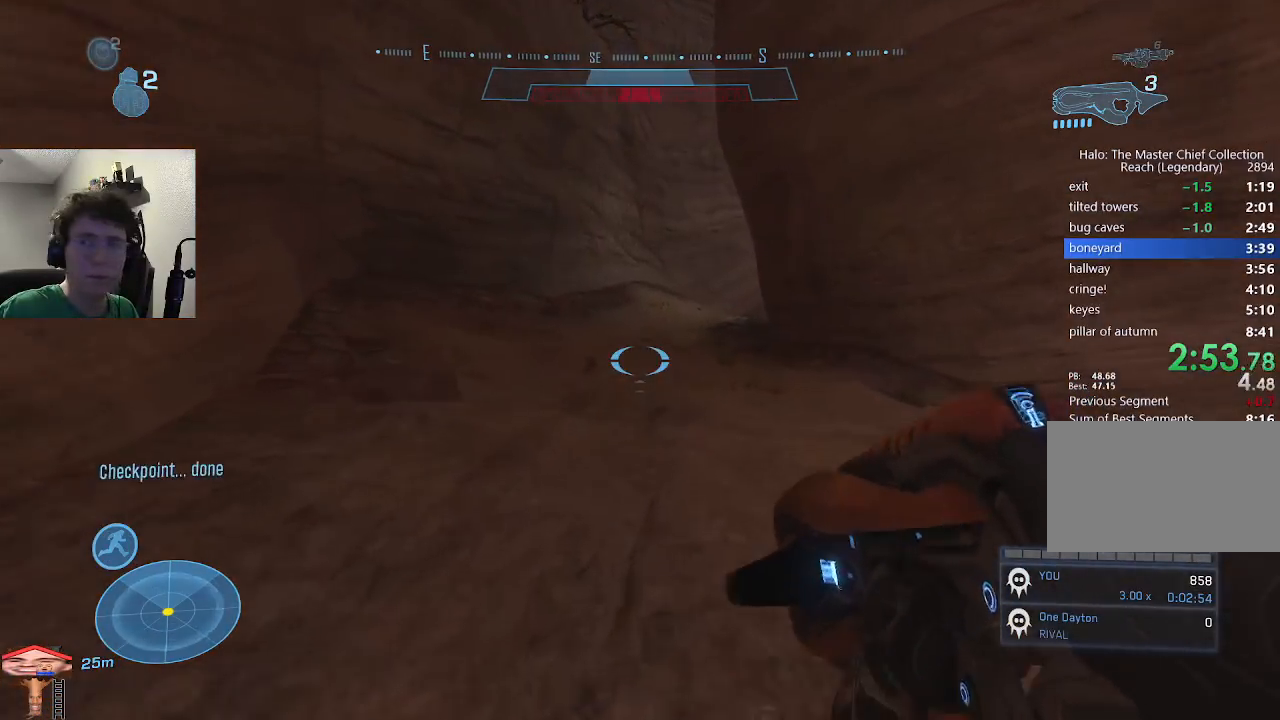
{"keys": ["w"], "events": [[100, "shift", "down"], [200, "shift", "up"]]}
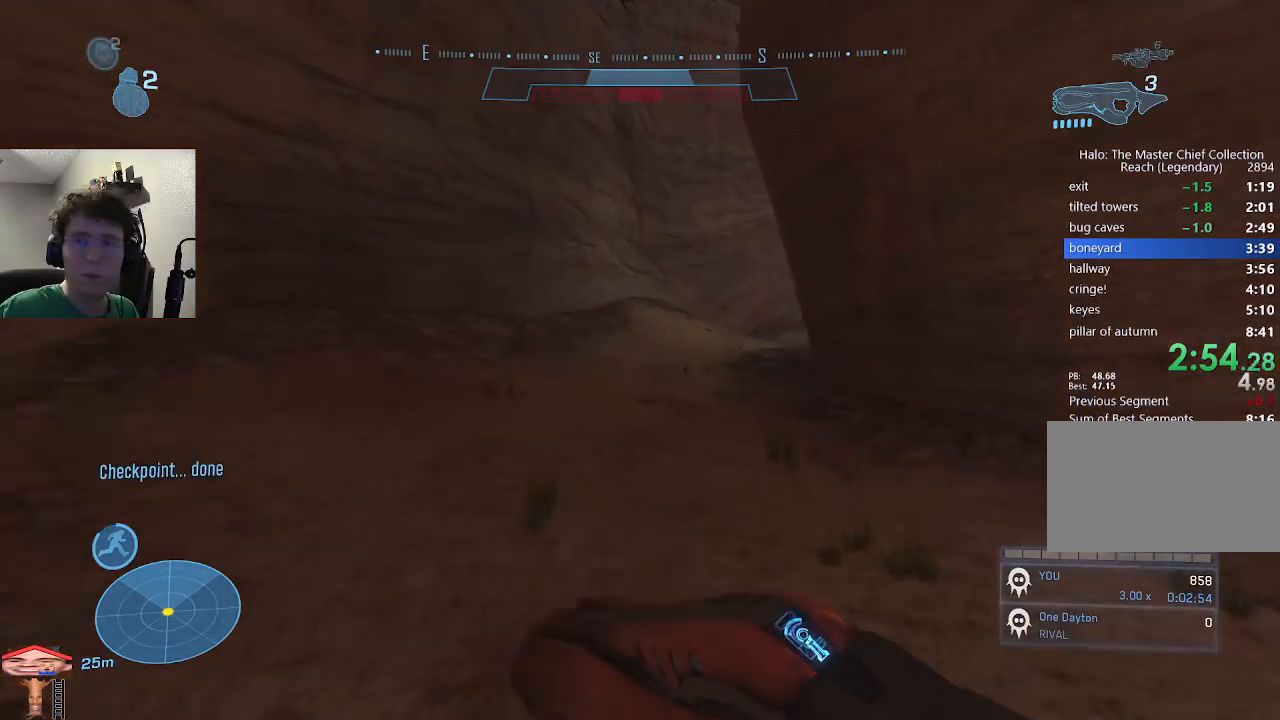
{"keys": ["w"], "events": []}
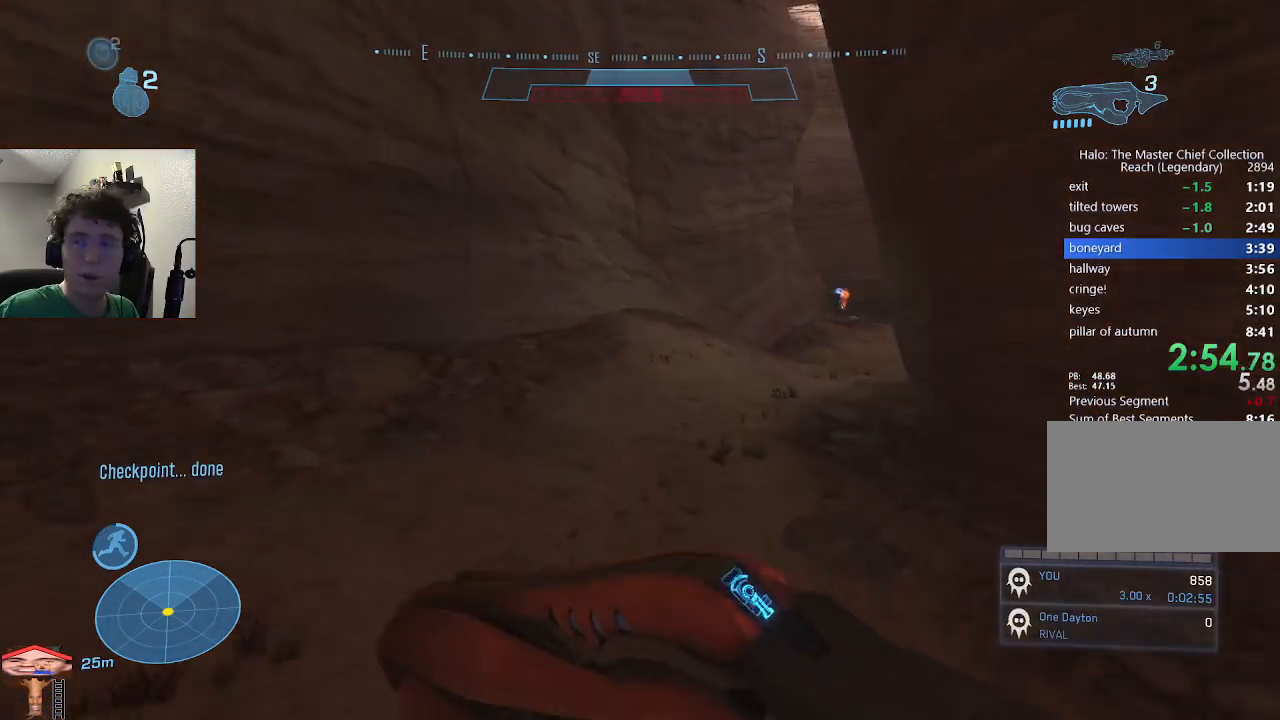
{"keys": ["w"], "events": []}
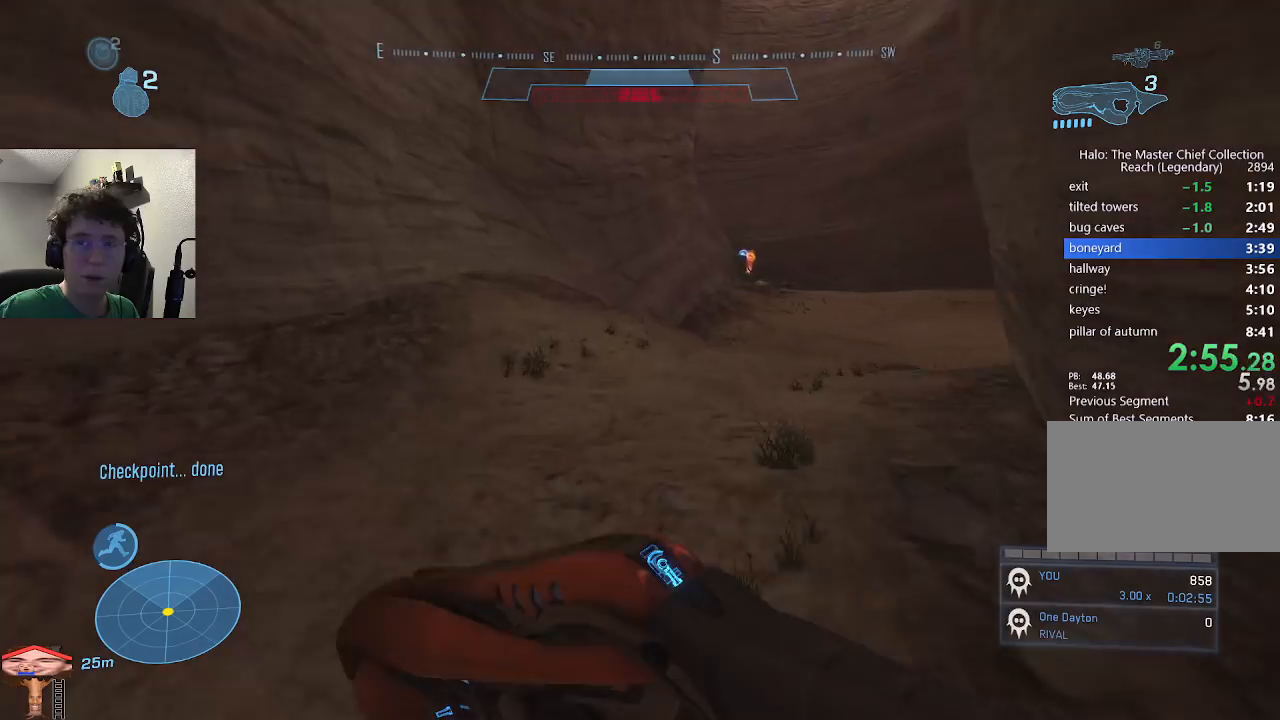
{"keys": ["w"], "events": []}